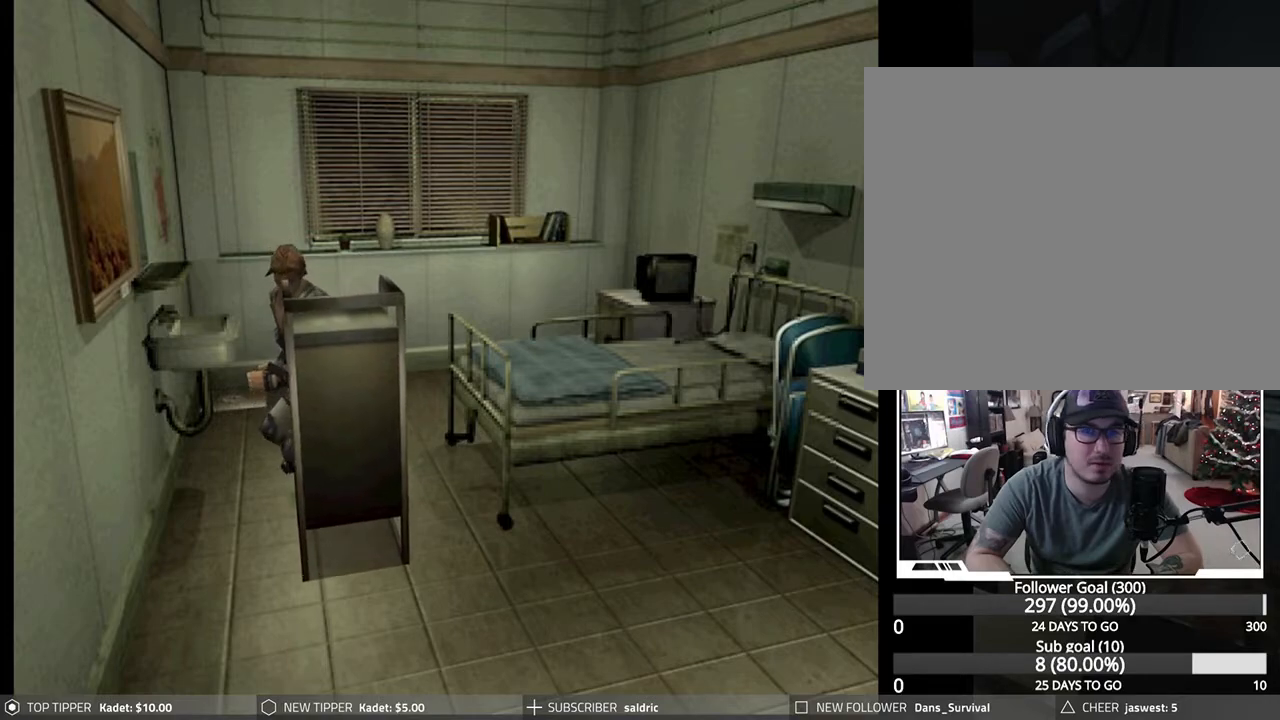
Gameplay with a controller (PlayStation layout); each line is a JSON object with the inputs held at the frame after it. "events" lists button and stick changes between this image and that frame as [ms after this image, input, new state], when the widget could be followed in between. Not read: right_stick.
{"buttons": ["DPAD_UP"], "left_stick": "center", "events": []}
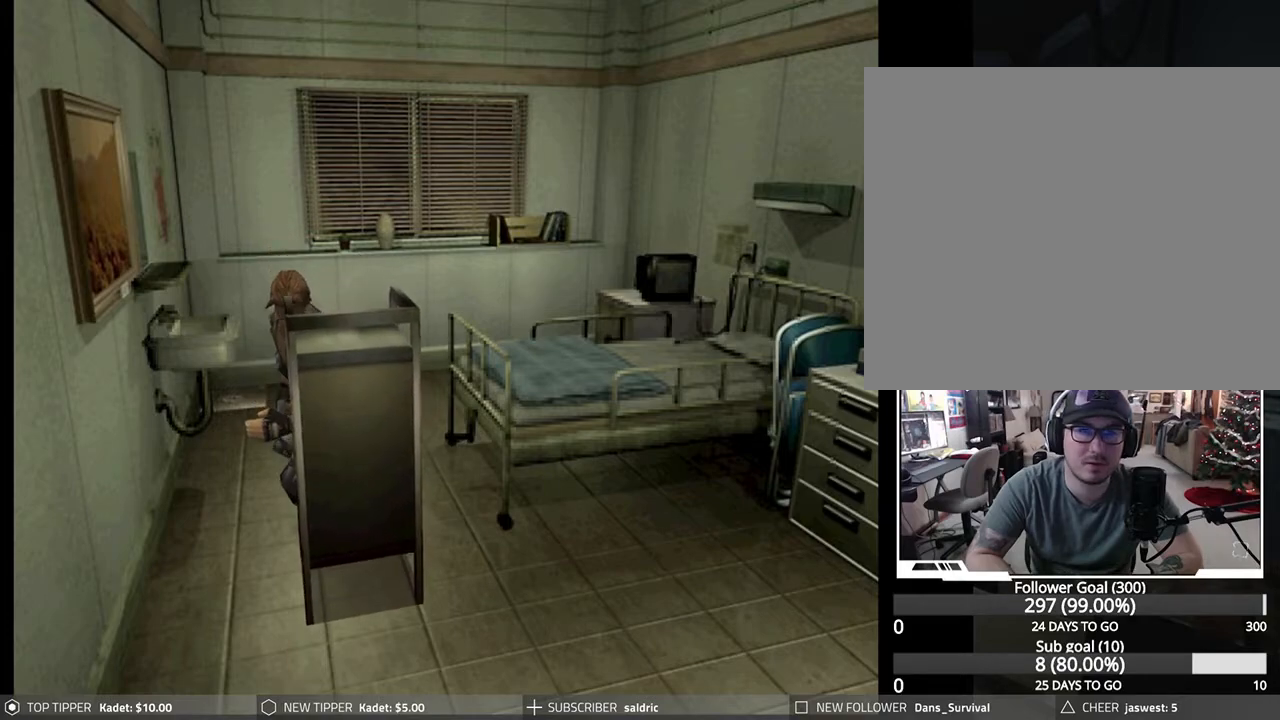
{"buttons": ["DPAD_UP"], "left_stick": "center", "events": []}
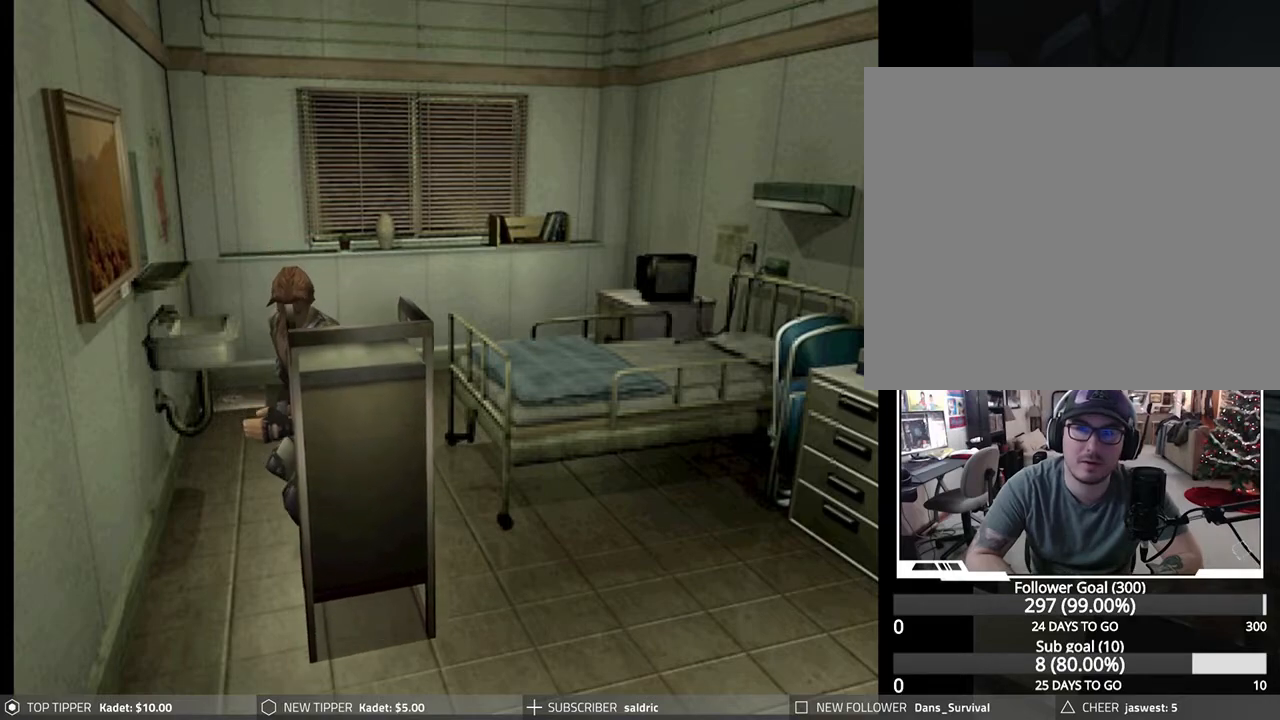
{"buttons": ["DPAD_UP"], "left_stick": "center", "events": []}
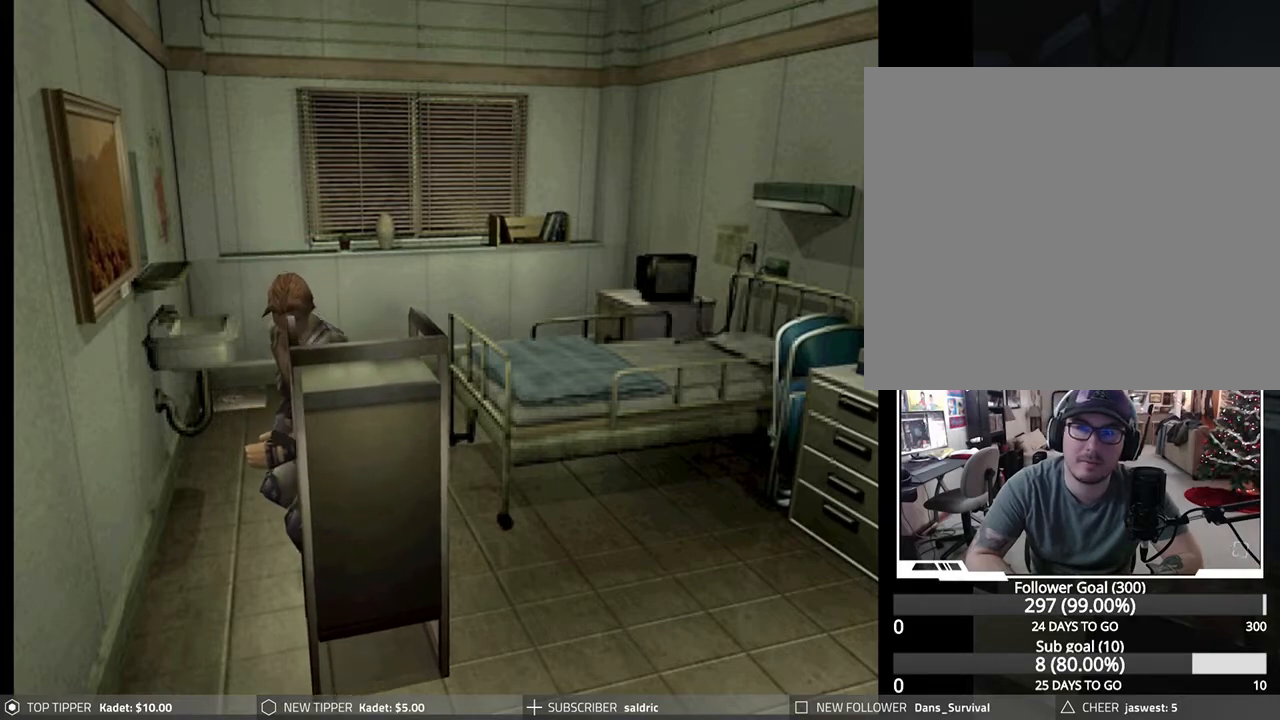
{"buttons": ["DPAD_UP"], "left_stick": "center", "events": []}
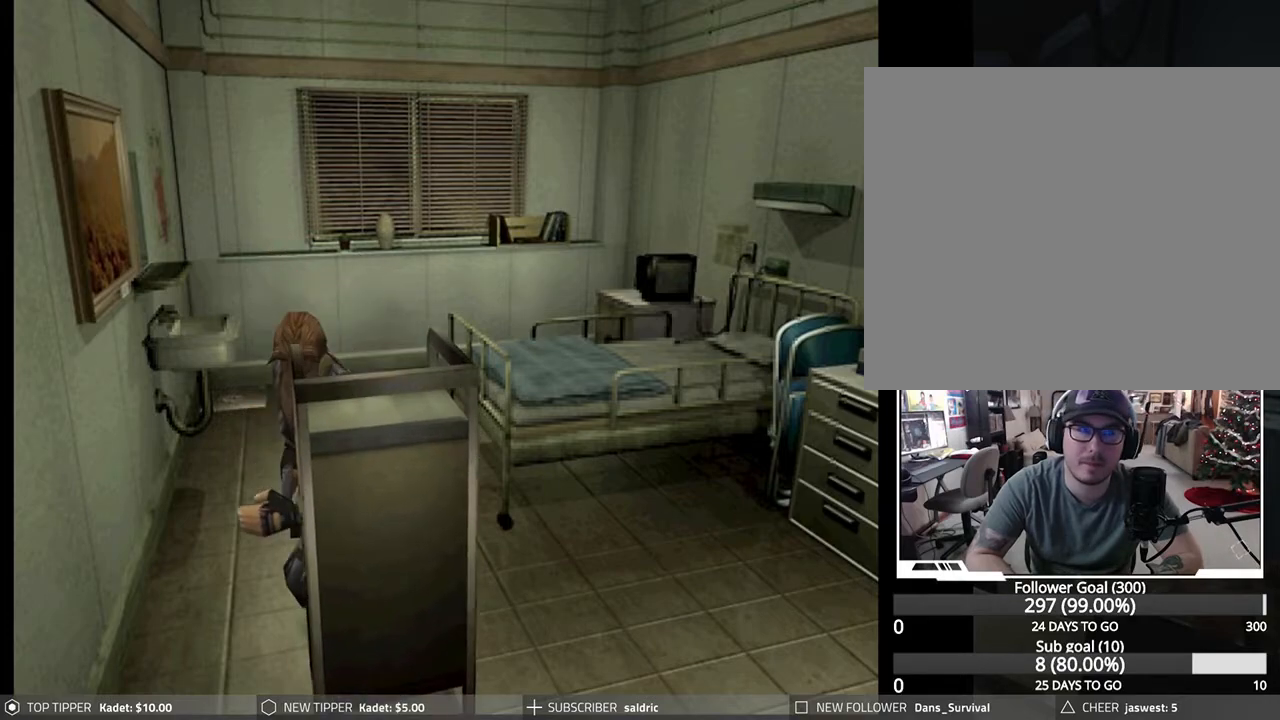
{"buttons": ["DPAD_UP"], "left_stick": "center", "events": []}
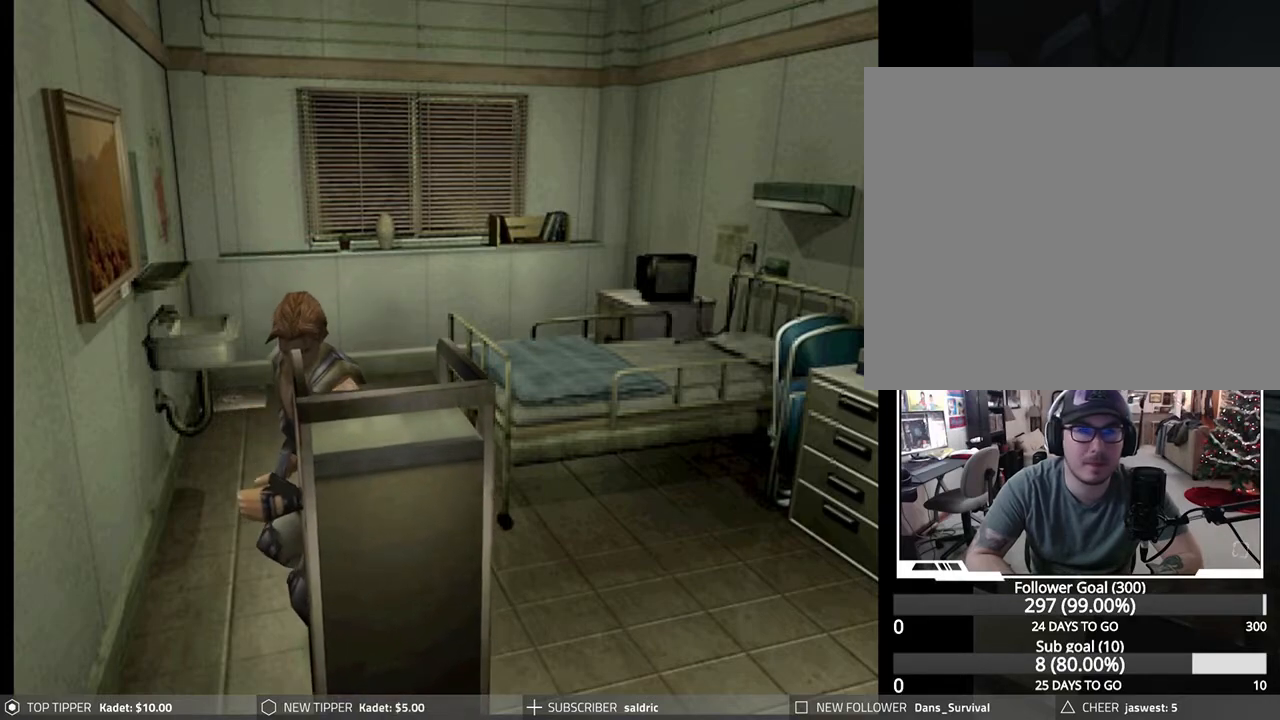
{"buttons": ["DPAD_UP"], "left_stick": "center", "events": []}
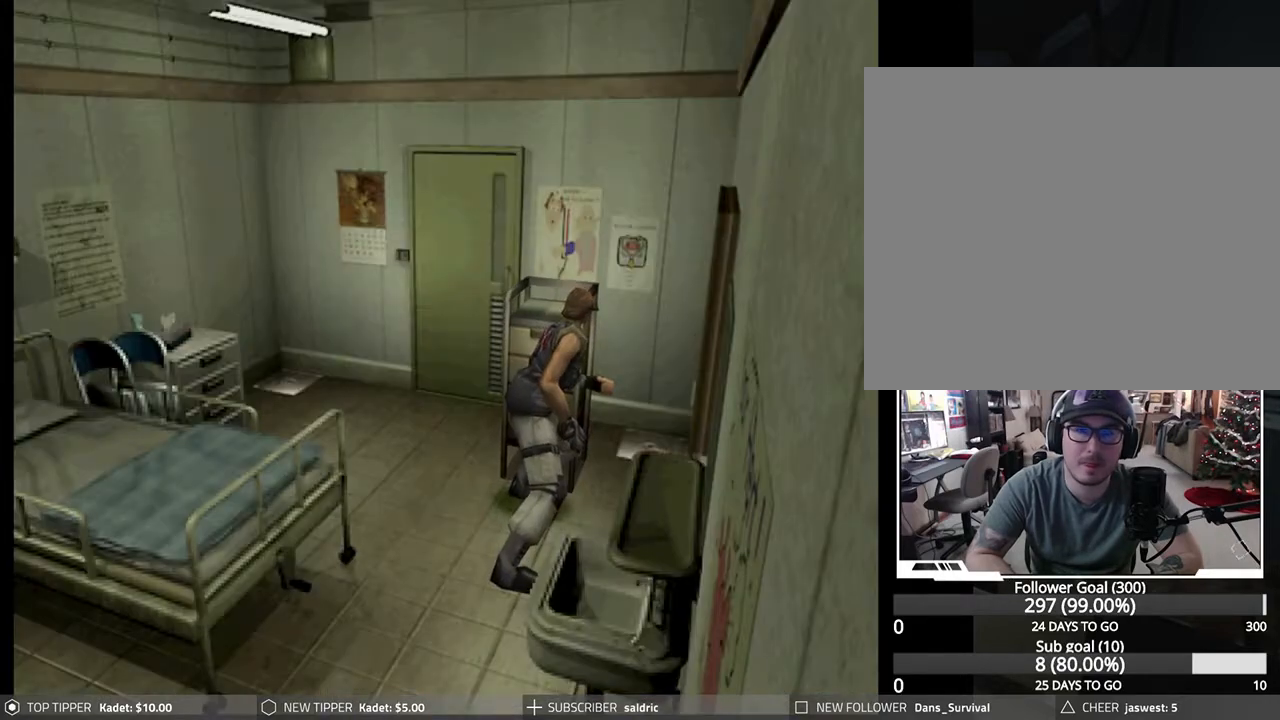
{"buttons": ["DPAD_UP"], "left_stick": "center", "events": []}
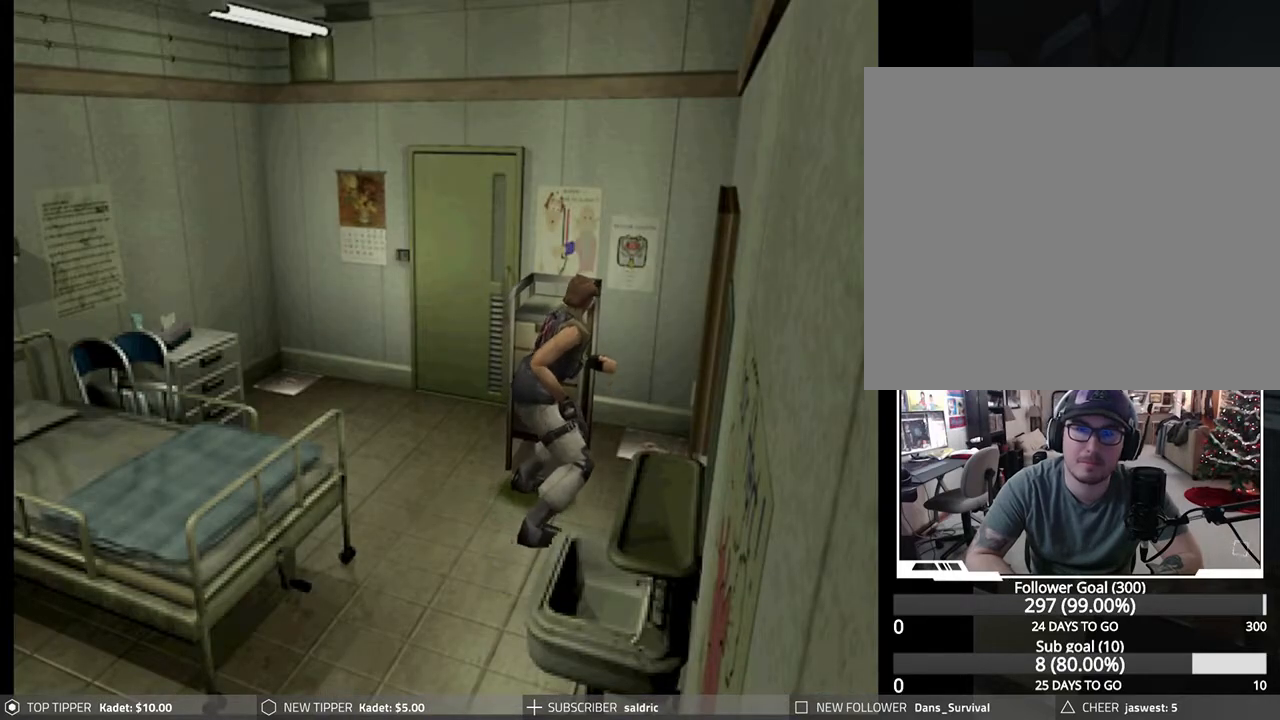
{"buttons": ["DPAD_UP"], "left_stick": "center", "events": []}
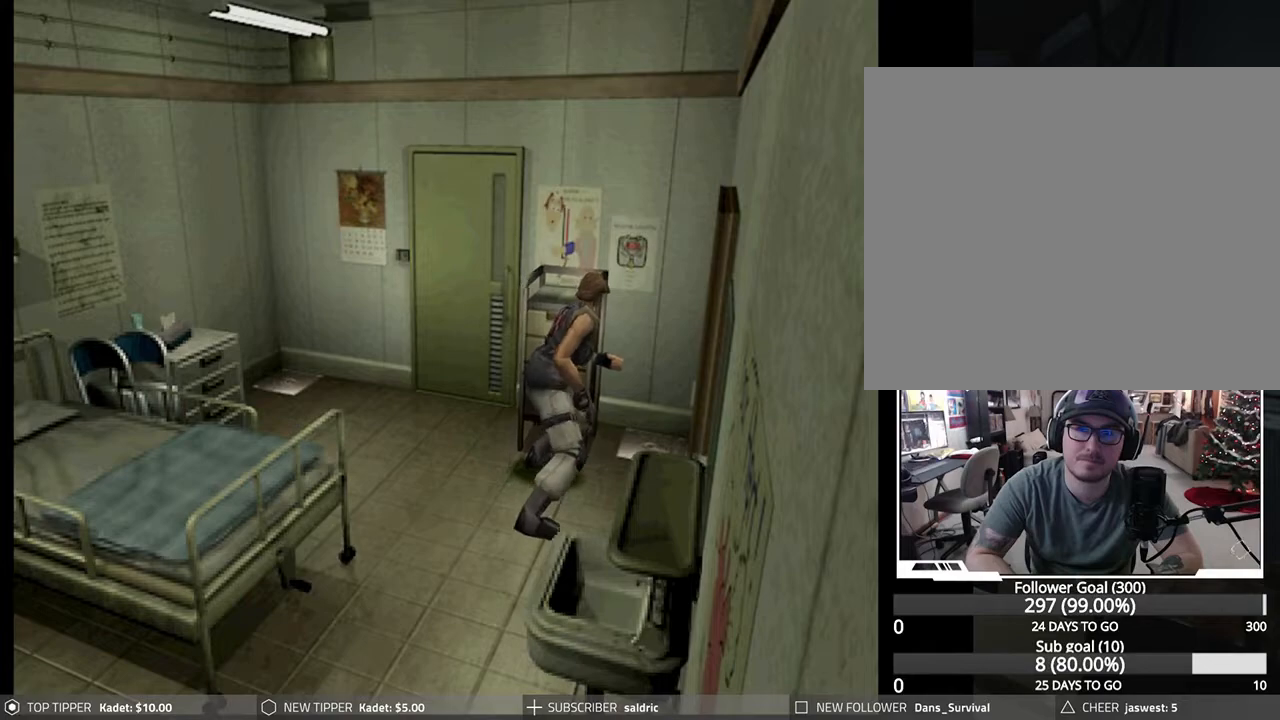
{"buttons": ["DPAD_UP"], "left_stick": "center", "events": []}
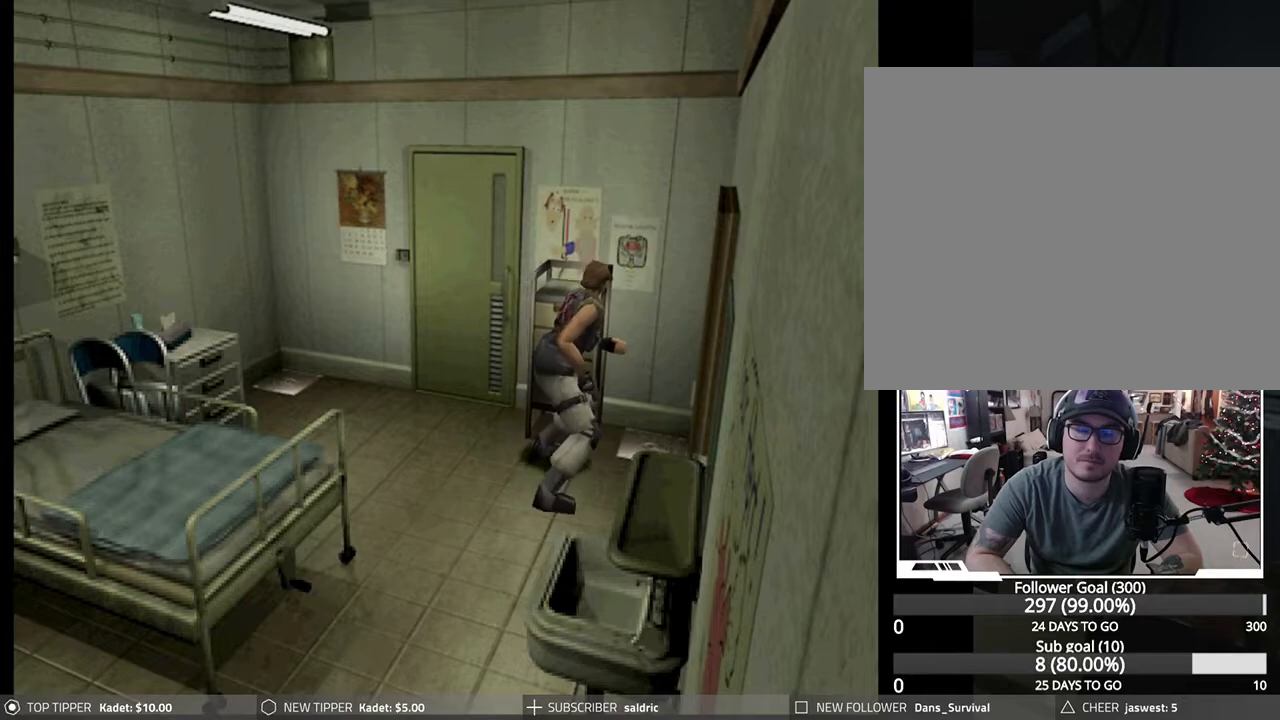
{"buttons": ["DPAD_LEFT"], "left_stick": "center", "events": [[483, "DPAD_LEFT", "down"], [500, "DPAD_UP", "up"]]}
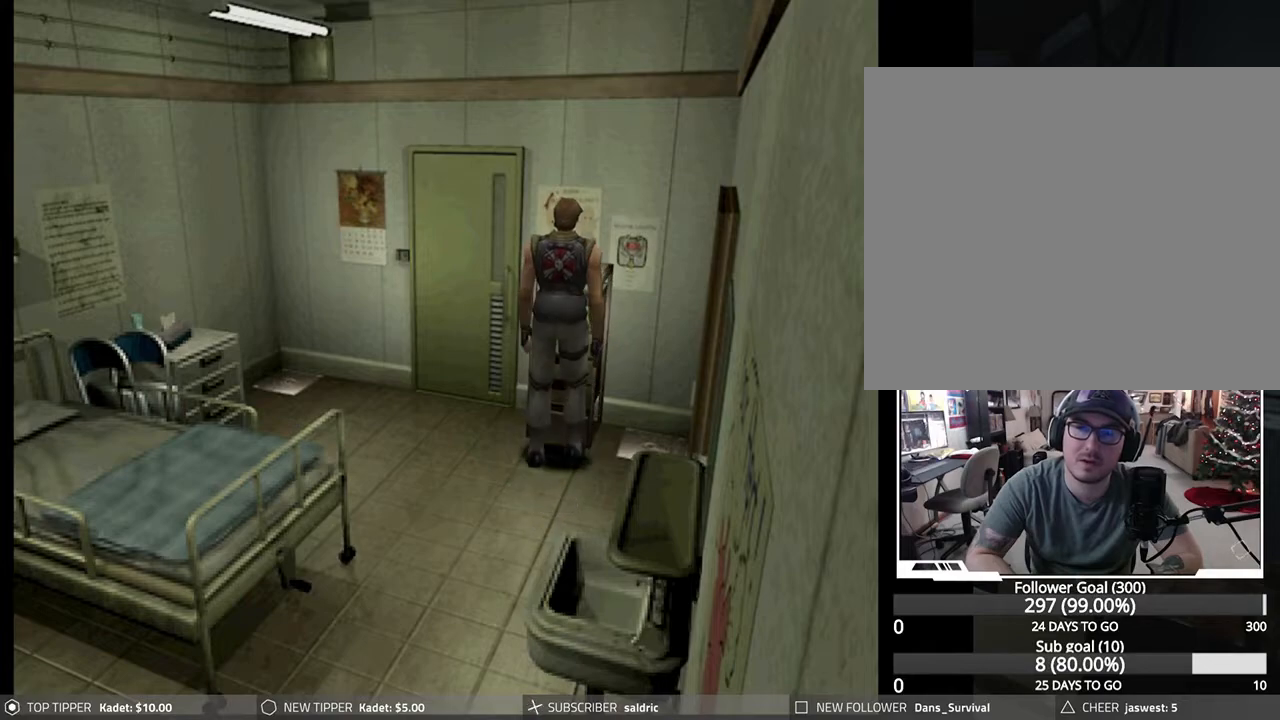
{"buttons": ["DPAD_RIGHT"], "left_stick": "center", "events": [[17, "DPAD_LEFT", "up"], [150, "DPAD_RIGHT", "down"]]}
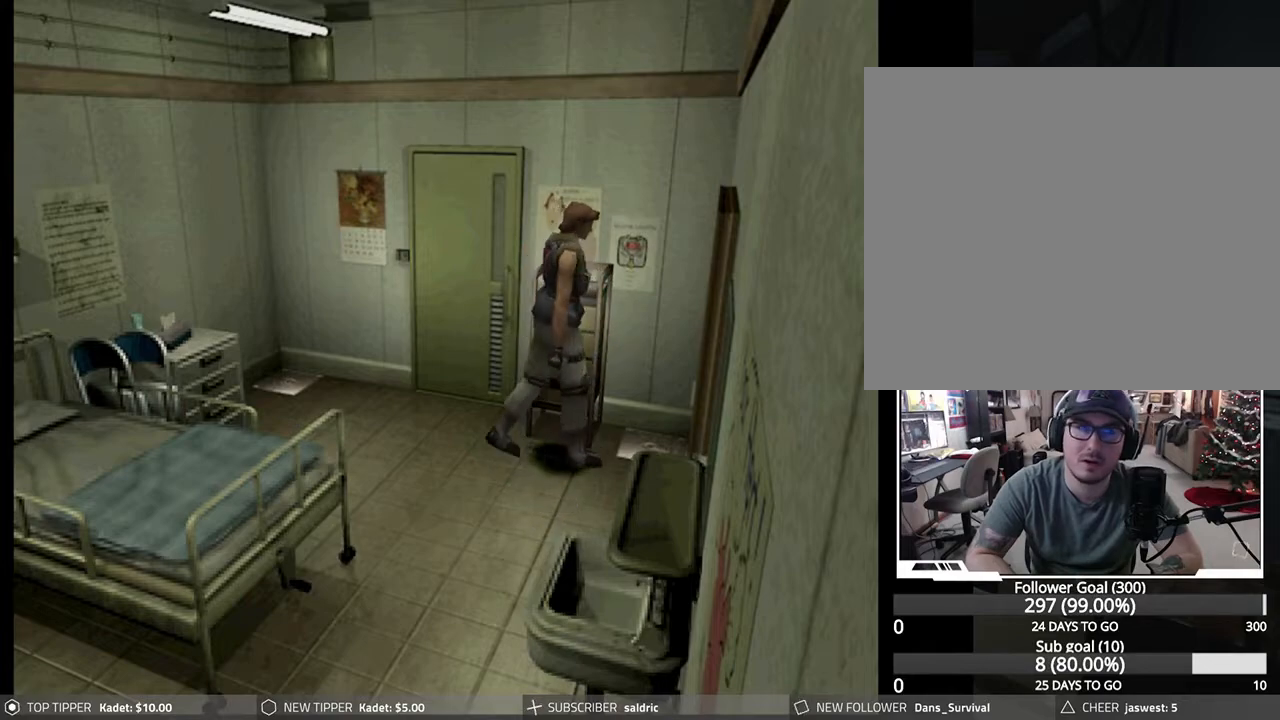
{"buttons": ["DPAD_DOWN", "DPAD_RIGHT"], "left_stick": "center", "events": [[183, "DPAD_DOWN", "down"]]}
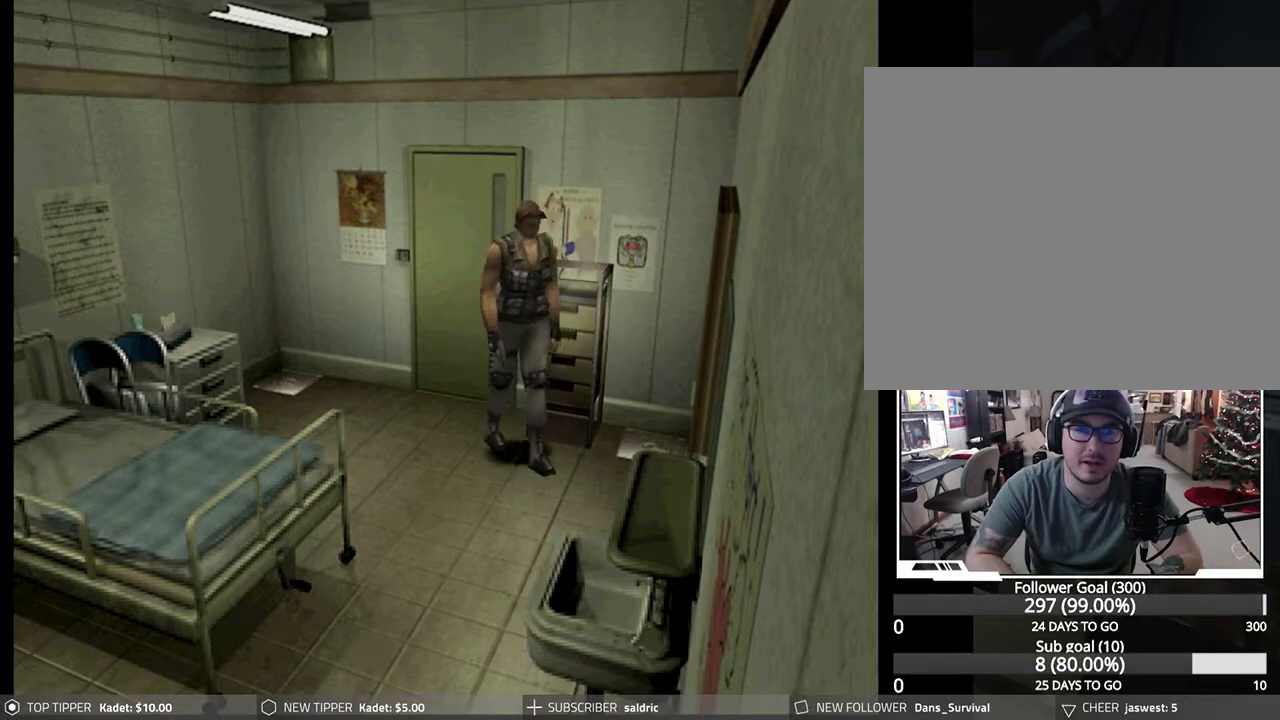
{"buttons": ["DPAD_DOWN"], "left_stick": "center", "events": [[217, "DPAD_RIGHT", "up"], [250, "DPAD_LEFT", "down"], [500, "DPAD_LEFT", "up"]]}
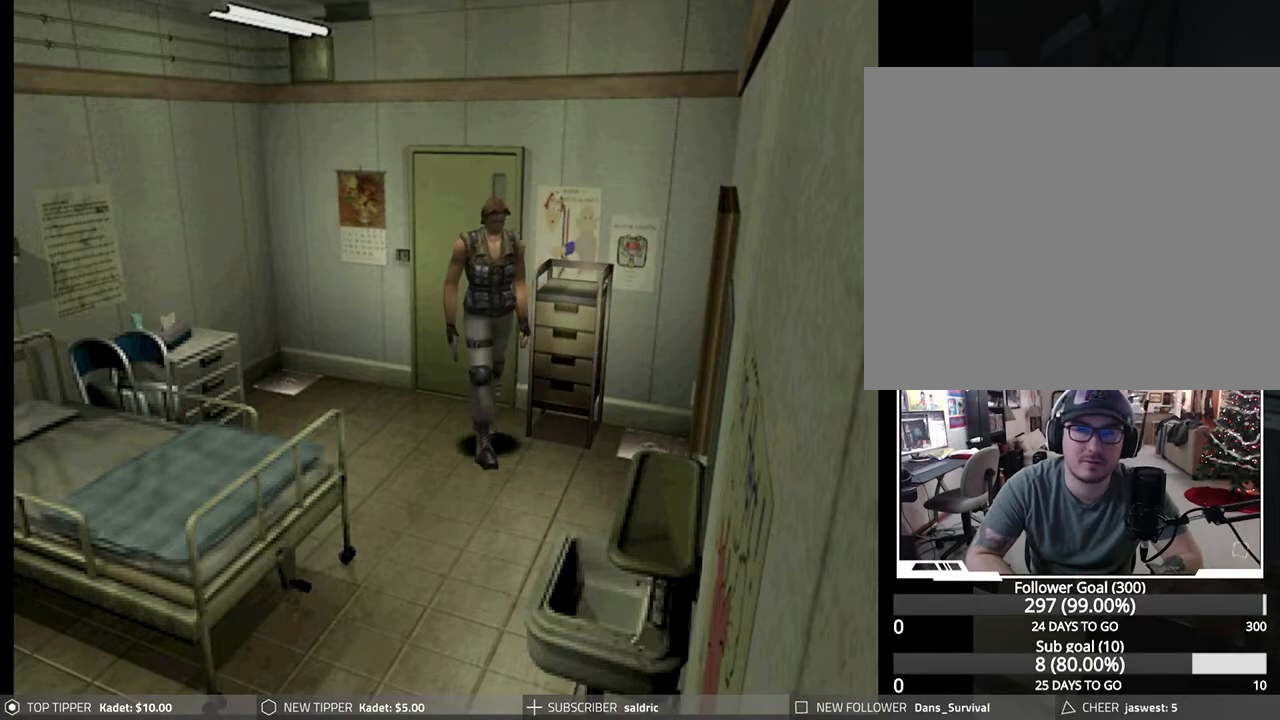
{"buttons": ["DPAD_DOWN", "DPAD_RIGHT"], "left_stick": "center", "events": [[17, "DPAD_RIGHT", "down"], [33, "DPAD_DOWN", "up"], [67, "DPAD_DOWN", "down"]]}
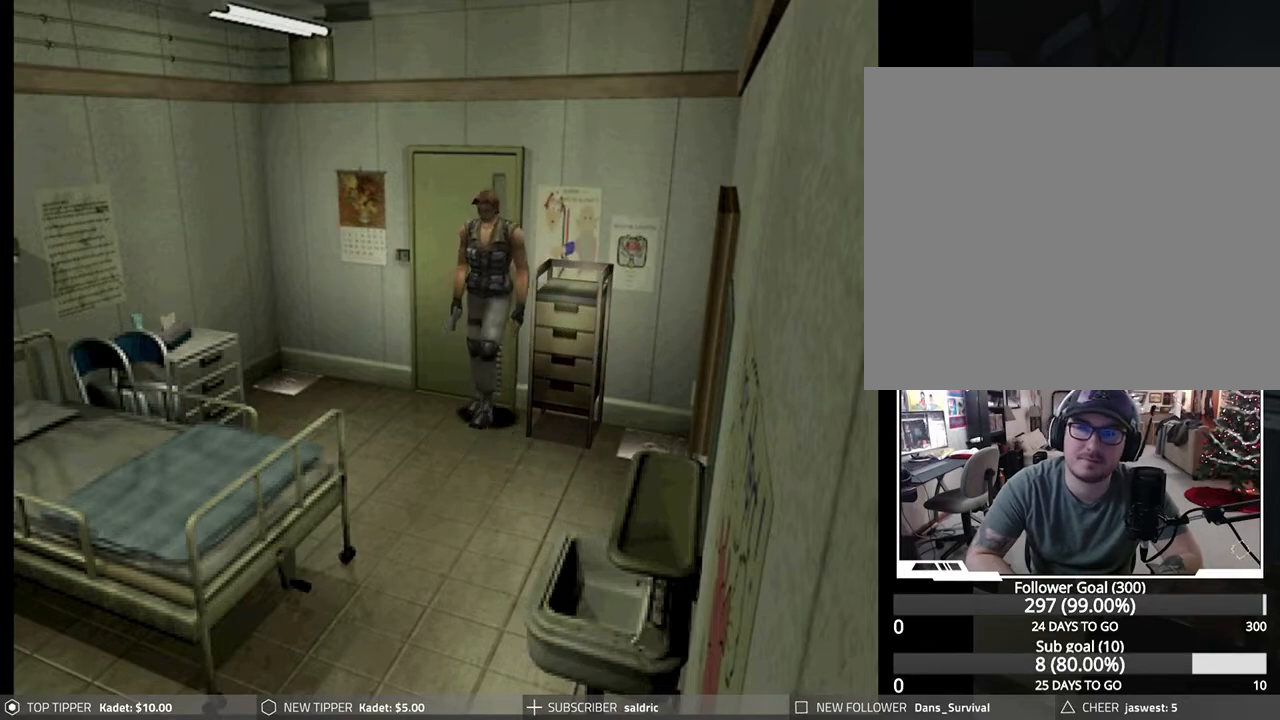
{"buttons": ["DPAD_LEFT"], "left_stick": "center", "events": [[150, "DPAD_RIGHT", "up"], [167, "DPAD_DOWN", "up"], [167, "DPAD_LEFT", "down"]]}
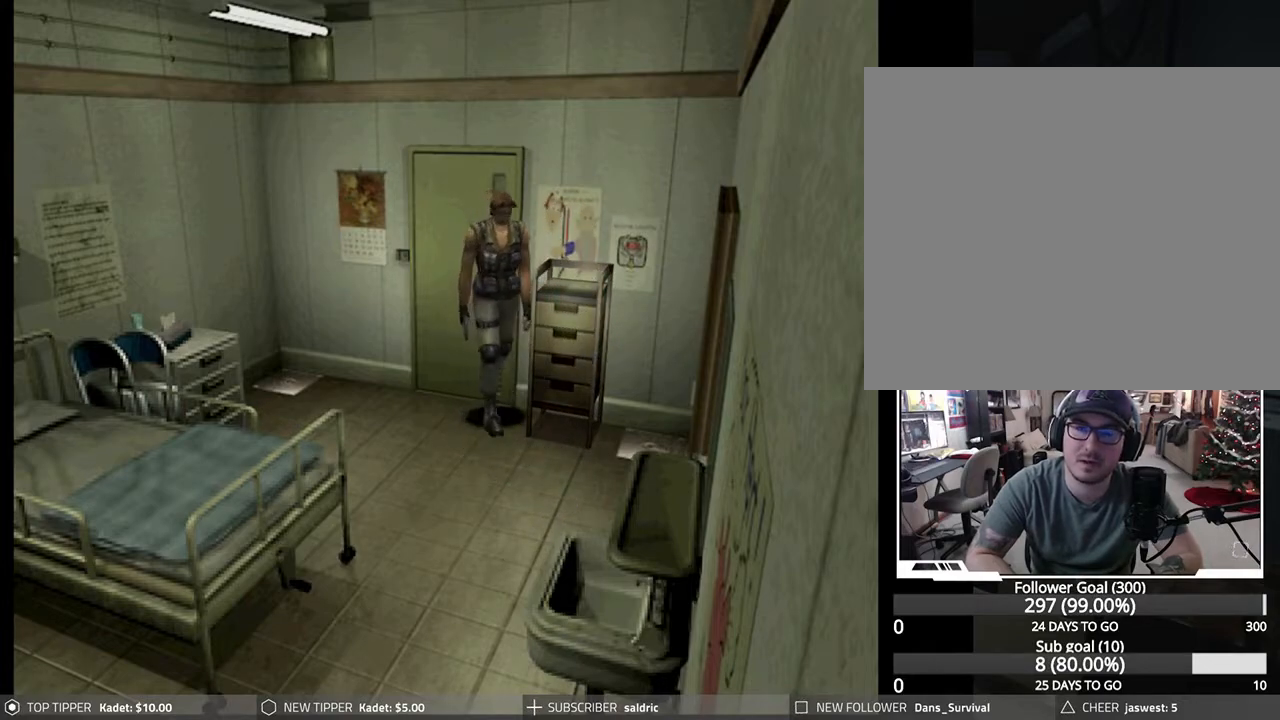
{"buttons": ["DPAD_UP"], "left_stick": "center", "events": [[233, "DPAD_UP", "down"], [267, "DPAD_LEFT", "up"]]}
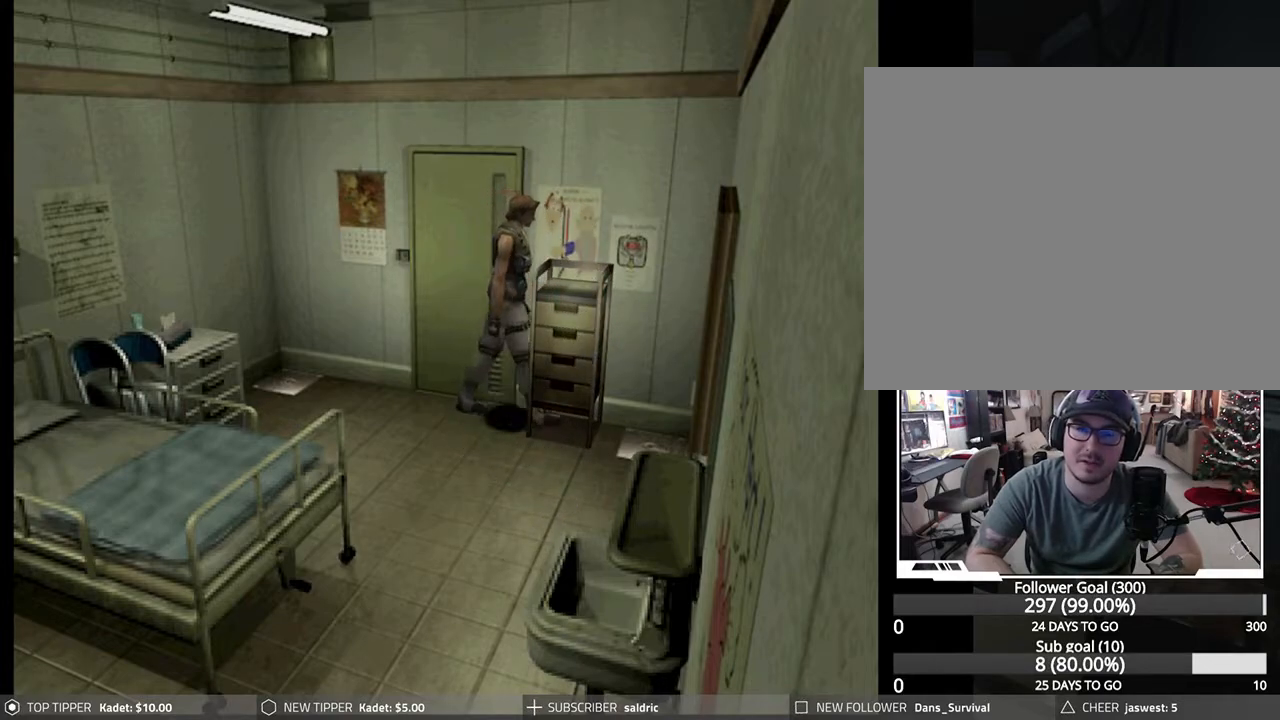
{"buttons": ["DPAD_UP"], "left_stick": "center", "events": []}
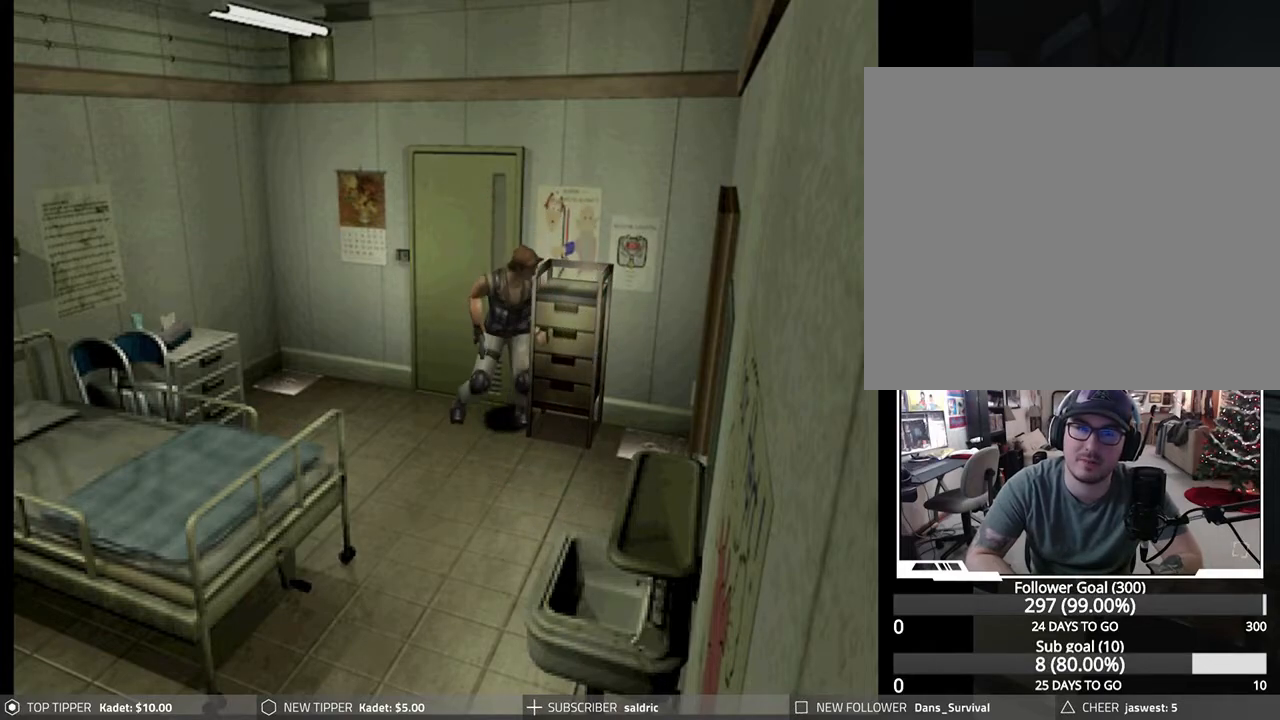
{"buttons": ["DPAD_UP"], "left_stick": "center", "events": []}
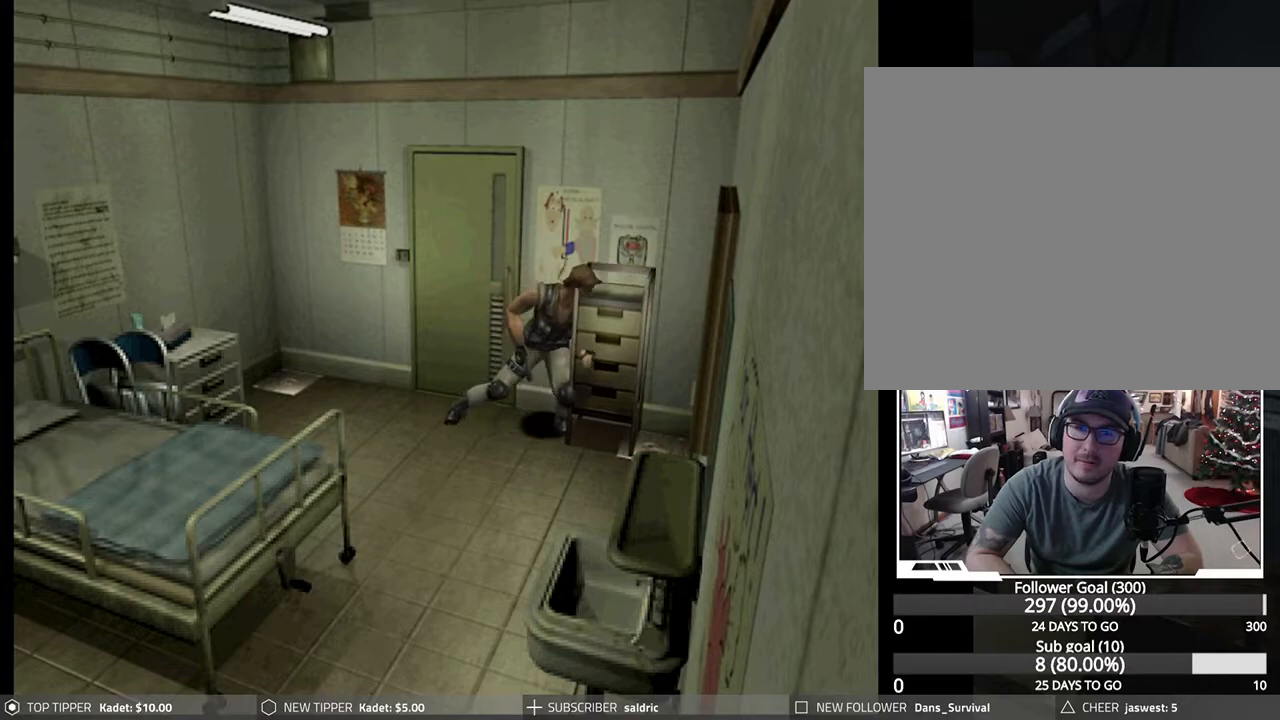
{"buttons": ["DPAD_UP"], "left_stick": "center", "events": []}
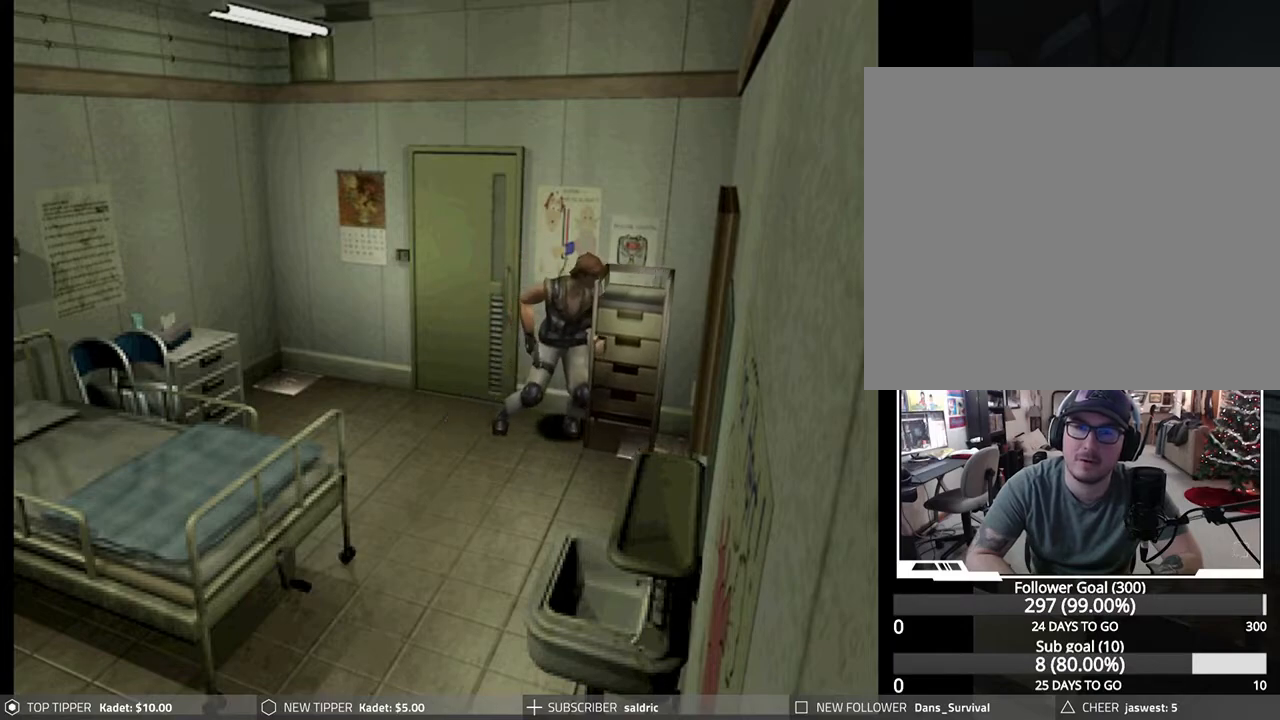
{"buttons": ["DPAD_UP"], "left_stick": "center", "events": []}
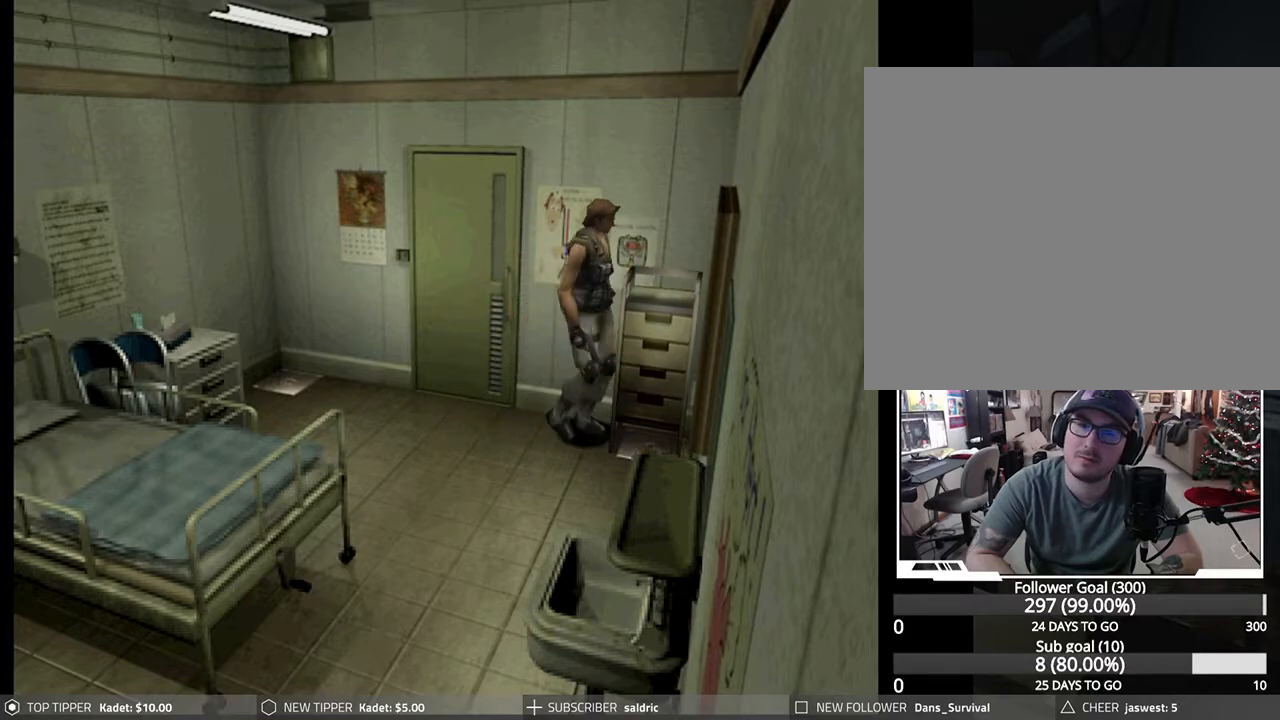
{"buttons": ["DPAD_RIGHT"], "left_stick": "center", "events": [[83, "DPAD_UP", "up"], [367, "DPAD_RIGHT", "down"]]}
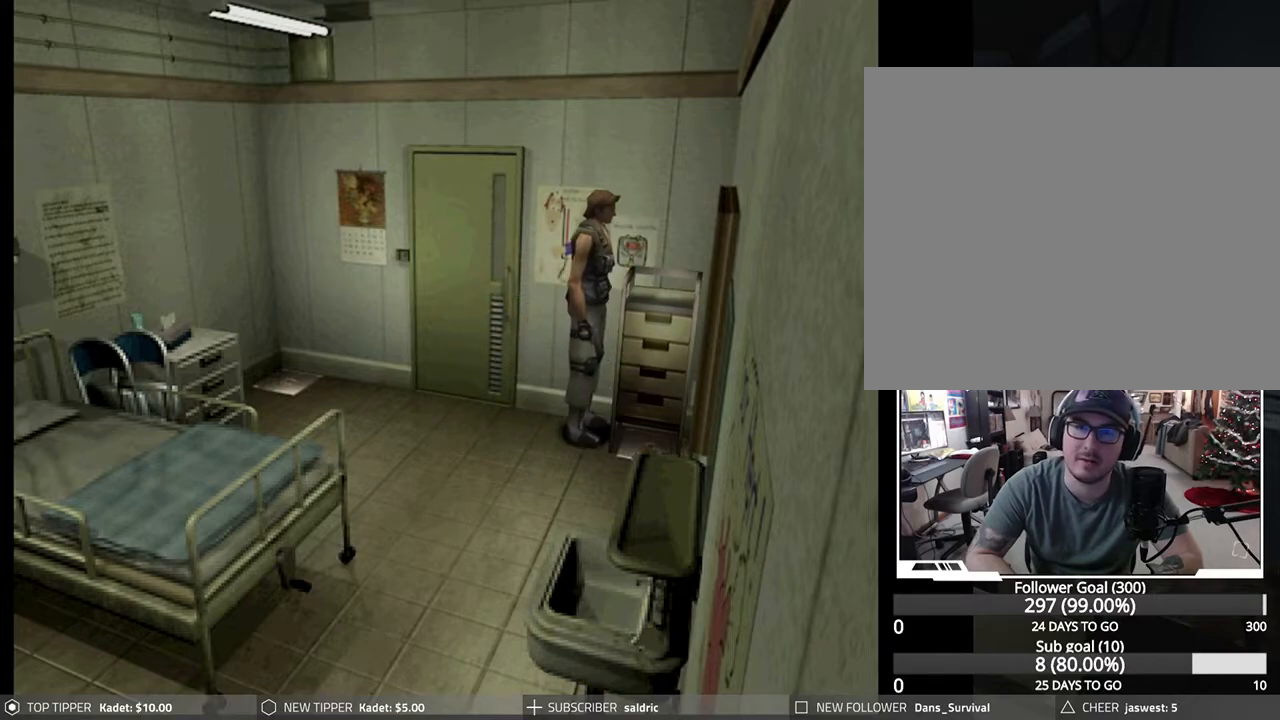
{"buttons": [], "left_stick": "center", "events": [[233, "DPAD_RIGHT", "up"]]}
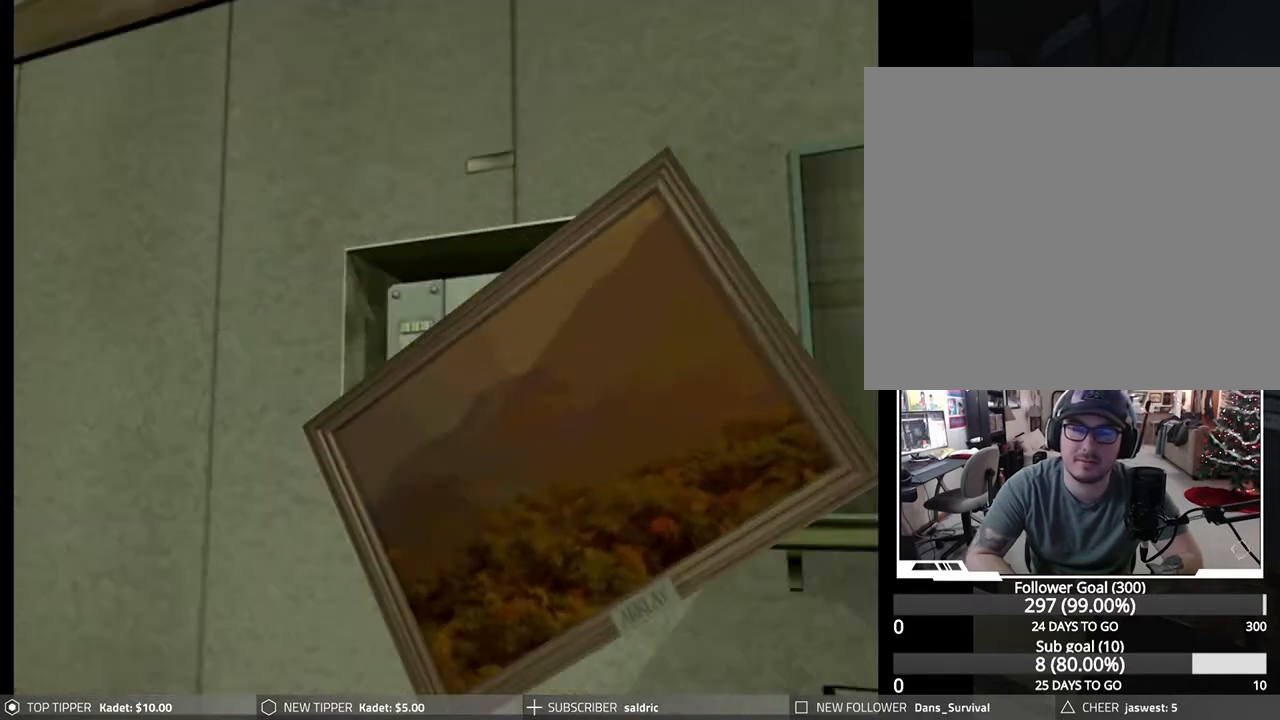
{"buttons": [], "left_stick": "center", "events": [[183, "CROSS", "down"], [467, "CROSS", "up"]]}
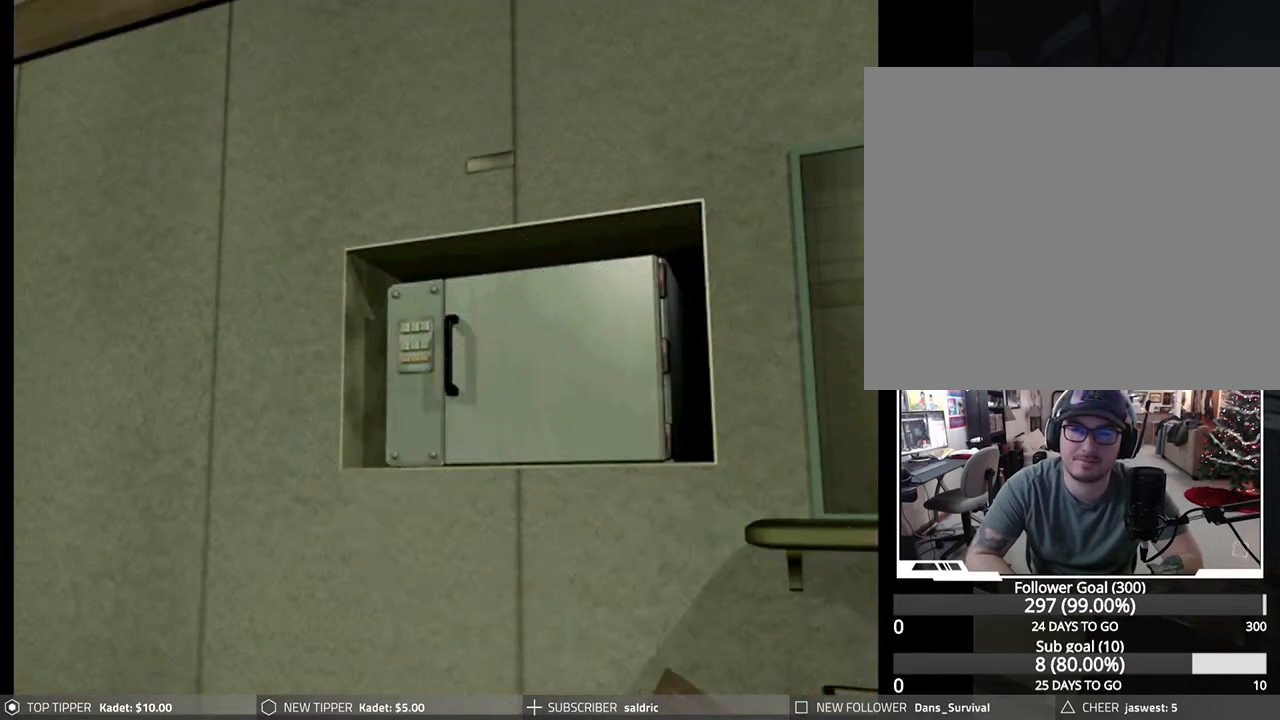
{"buttons": ["DPAD_LEFT"], "left_stick": "center", "events": [[150, "DPAD_LEFT", "down"]]}
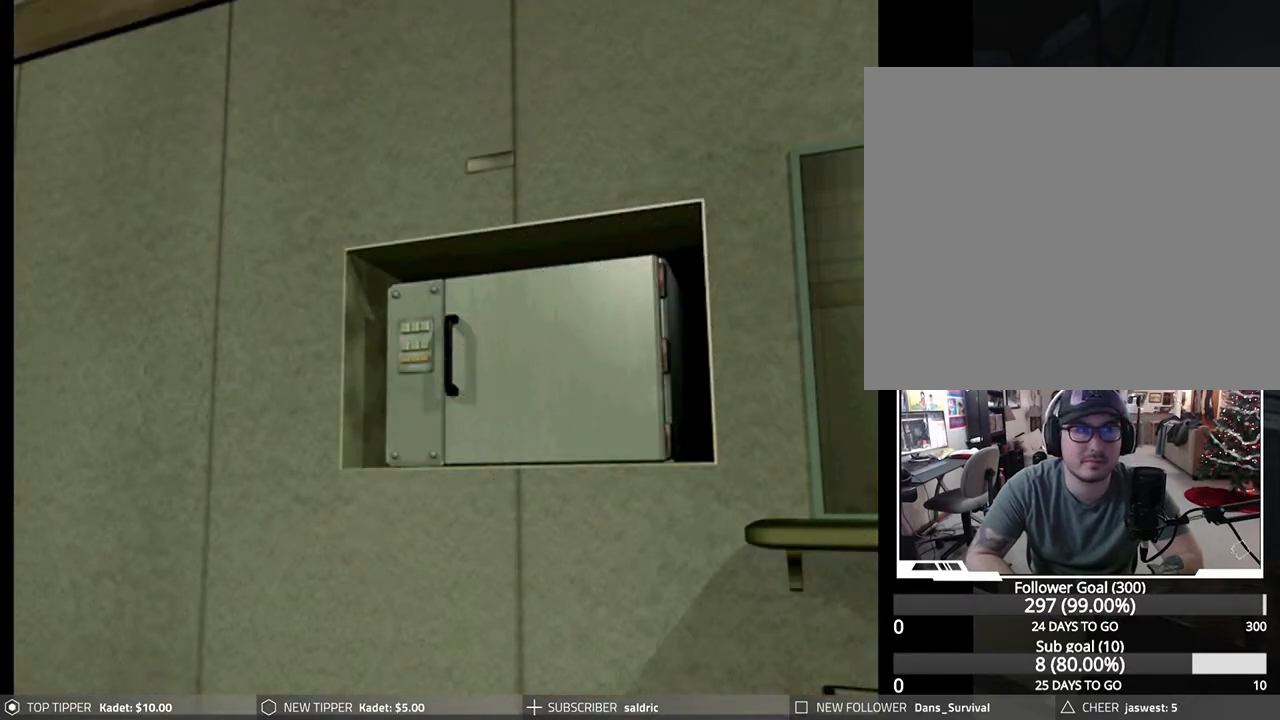
{"buttons": ["DPAD_LEFT"], "left_stick": "center", "events": [[17, "DPAD_LEFT", "up"], [167, "DPAD_LEFT", "down"]]}
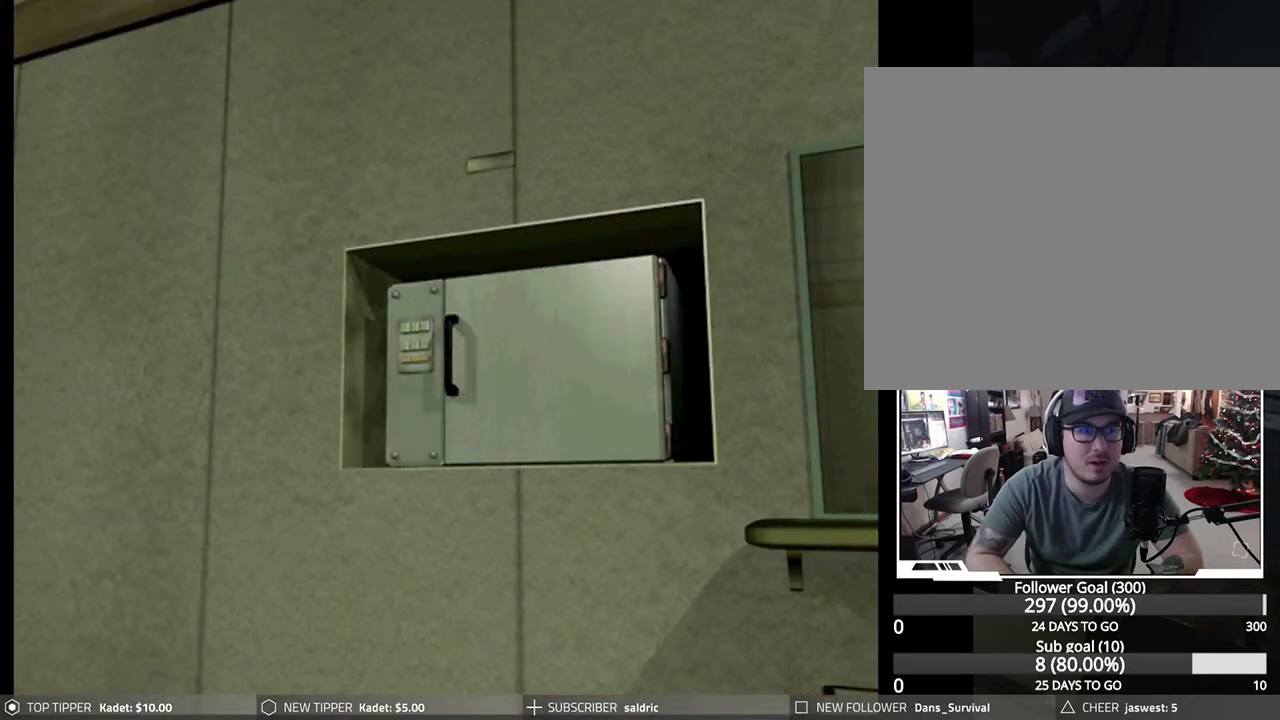
{"buttons": ["DPAD_LEFT"], "left_stick": "center", "events": []}
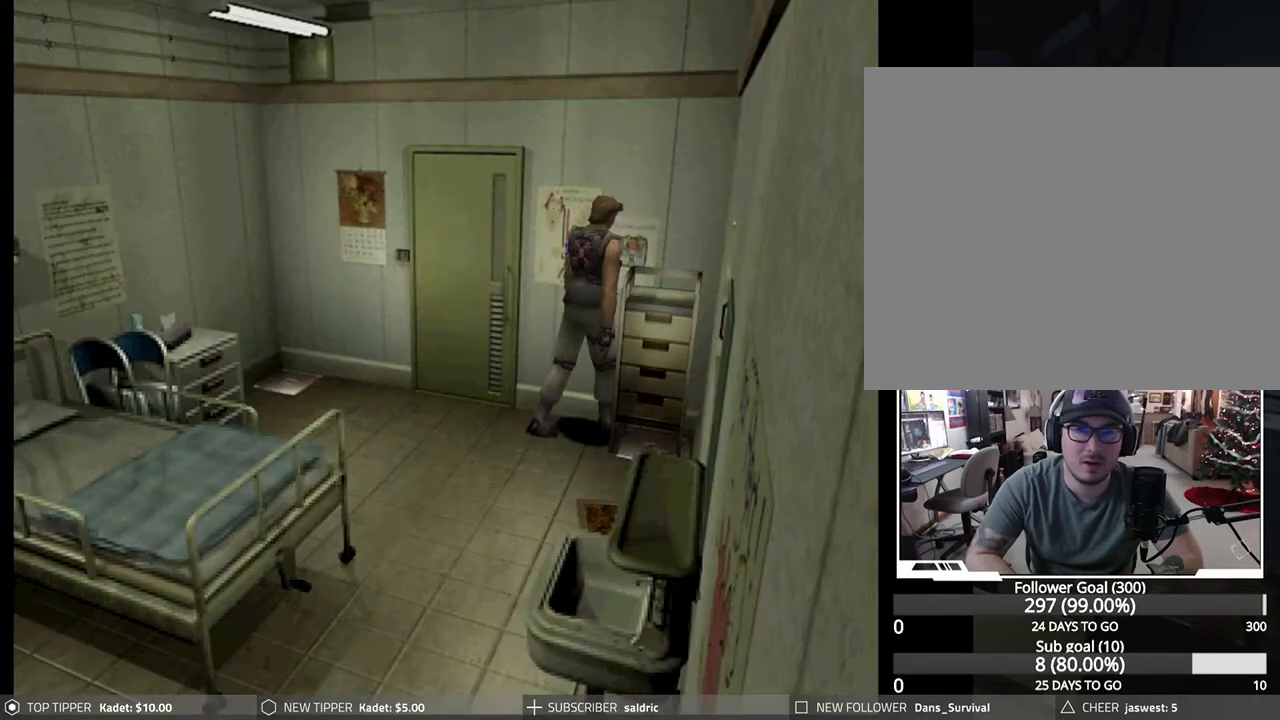
{"buttons": ["DPAD_DOWN"], "left_stick": "center", "events": [[133, "DPAD_DOWN", "down"], [167, "DPAD_LEFT", "up"]]}
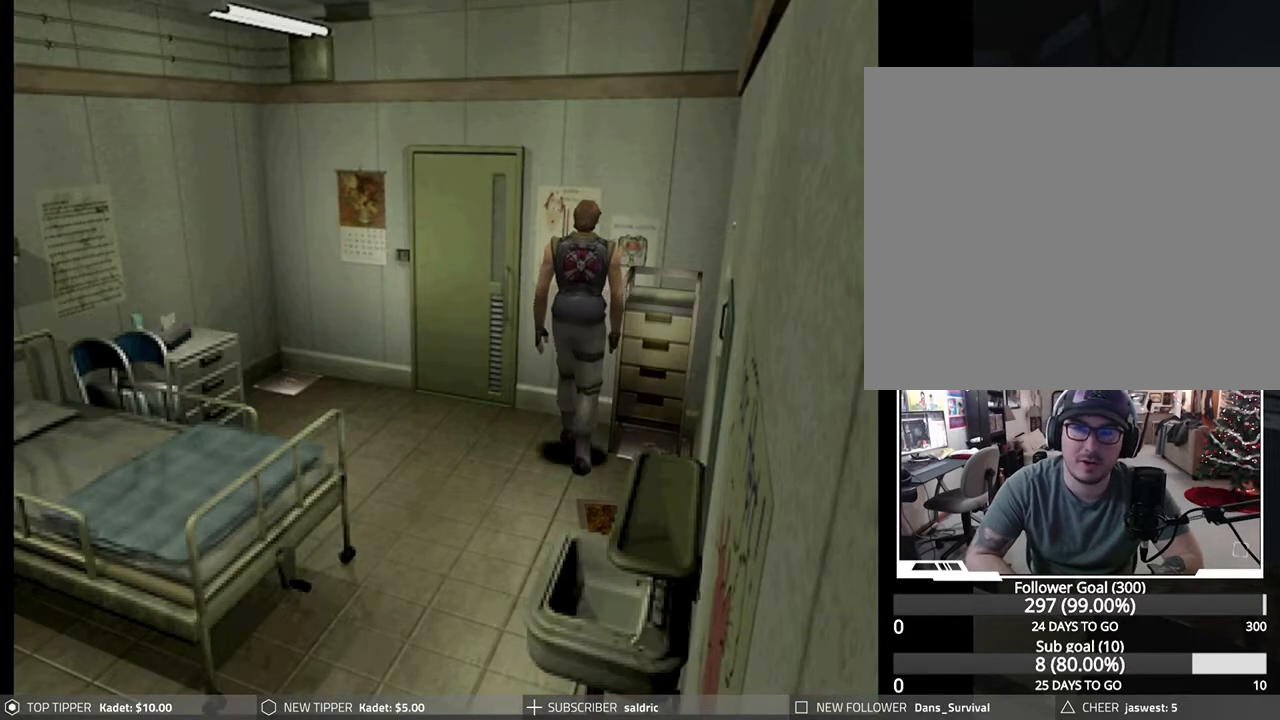
{"buttons": ["DPAD_DOWN"], "left_stick": "center", "events": [[167, "DPAD_LEFT", "down"], [350, "DPAD_LEFT", "up"]]}
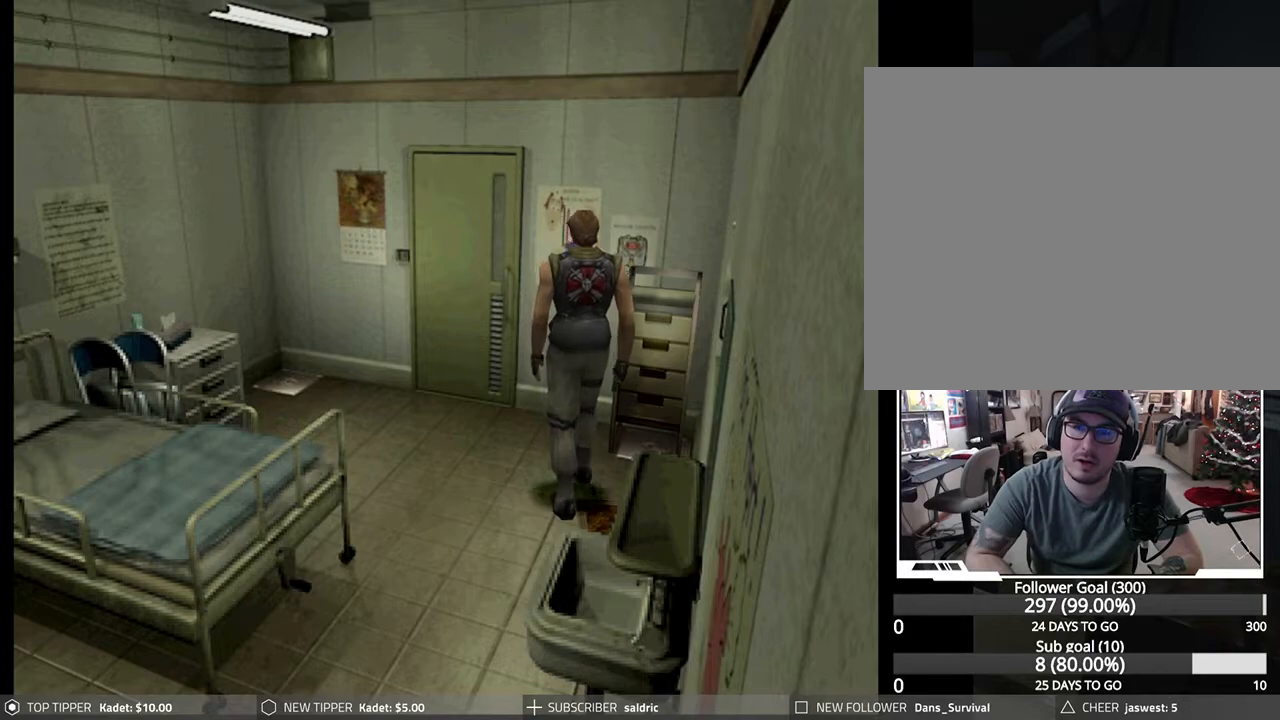
{"buttons": ["DPAD_DOWN"], "left_stick": "center", "events": []}
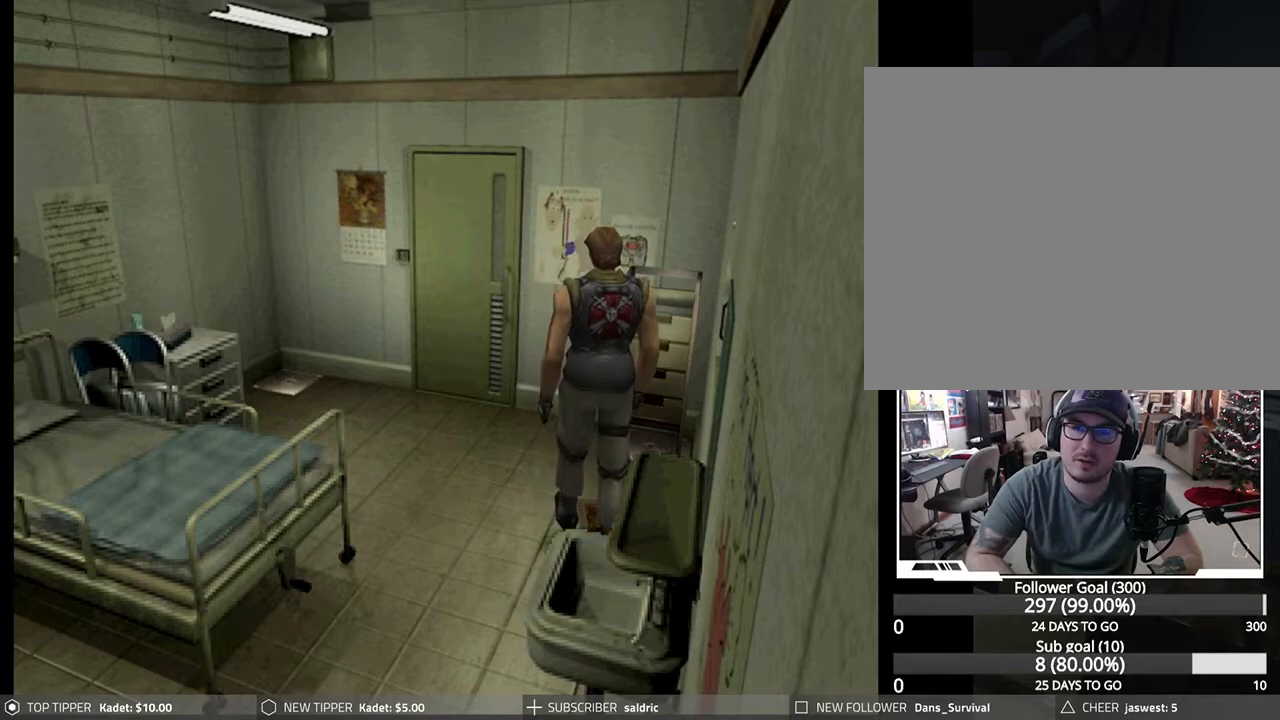
{"buttons": ["DPAD_DOWN"], "left_stick": "center", "events": []}